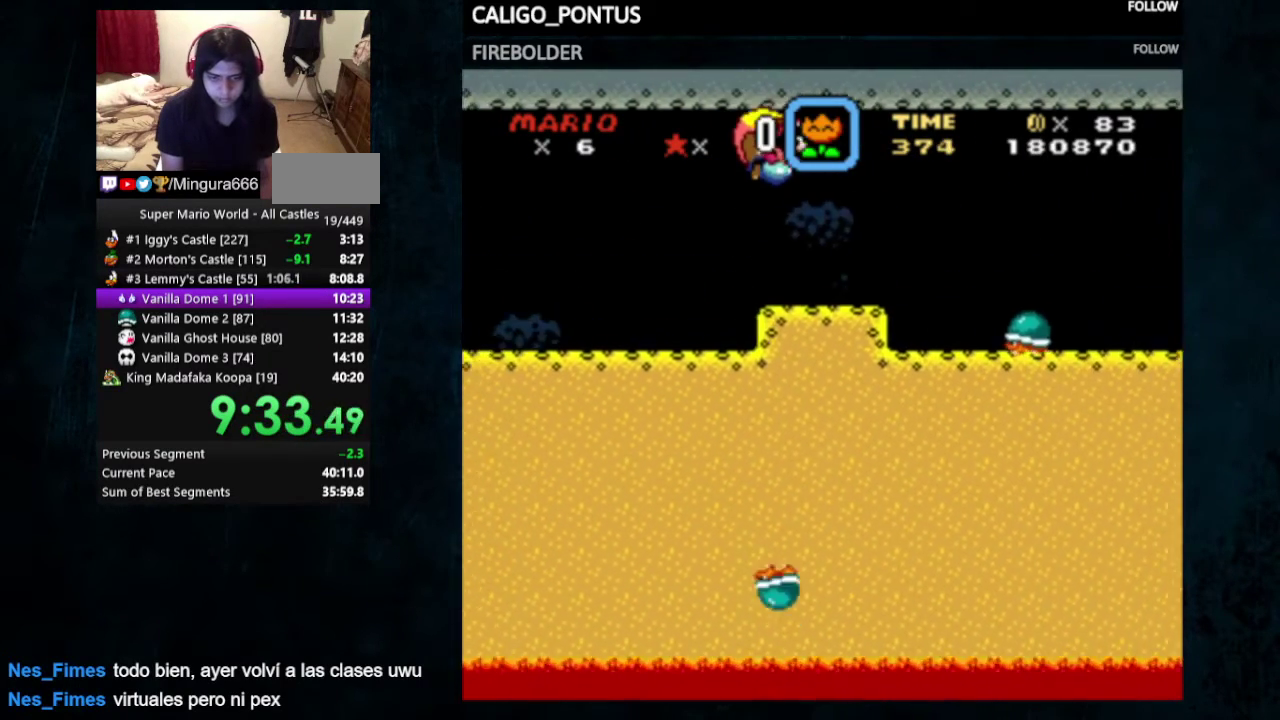
Gameplay with a controller (Nintendo layout); each line is a JSON object with the inputs held at the frame after it (dt_ms = milliseconds from this image to that frame). "events" lists button and stick changes between this image and that frame as [ms after this image, input, new state], when the widget could be followed in between. Not read: L3 R3.
{"dt_ms": 500, "buttons": ["Y", "DPAD_LEFT"], "events": [[233, "DPAD_LEFT", "down"]]}
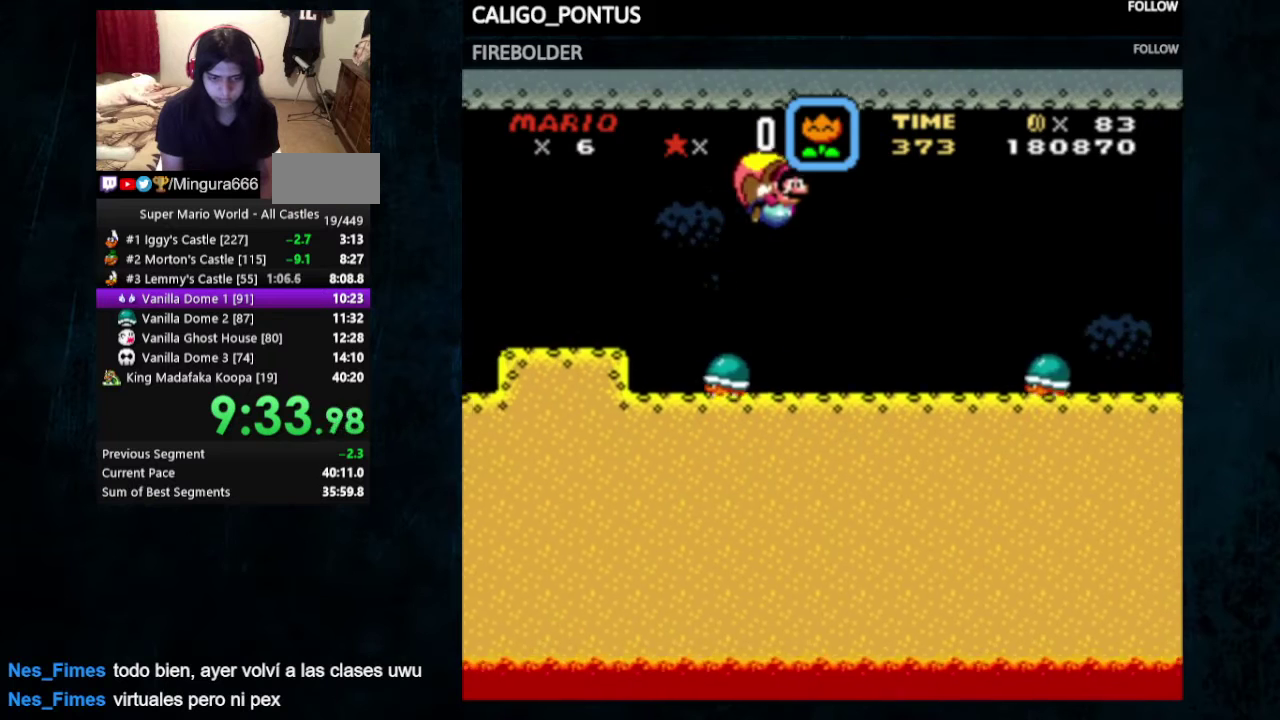
{"dt_ms": 500, "buttons": ["Y", "DPAD_LEFT"], "events": [[100, "DPAD_LEFT", "up"], [433, "DPAD_LEFT", "down"]]}
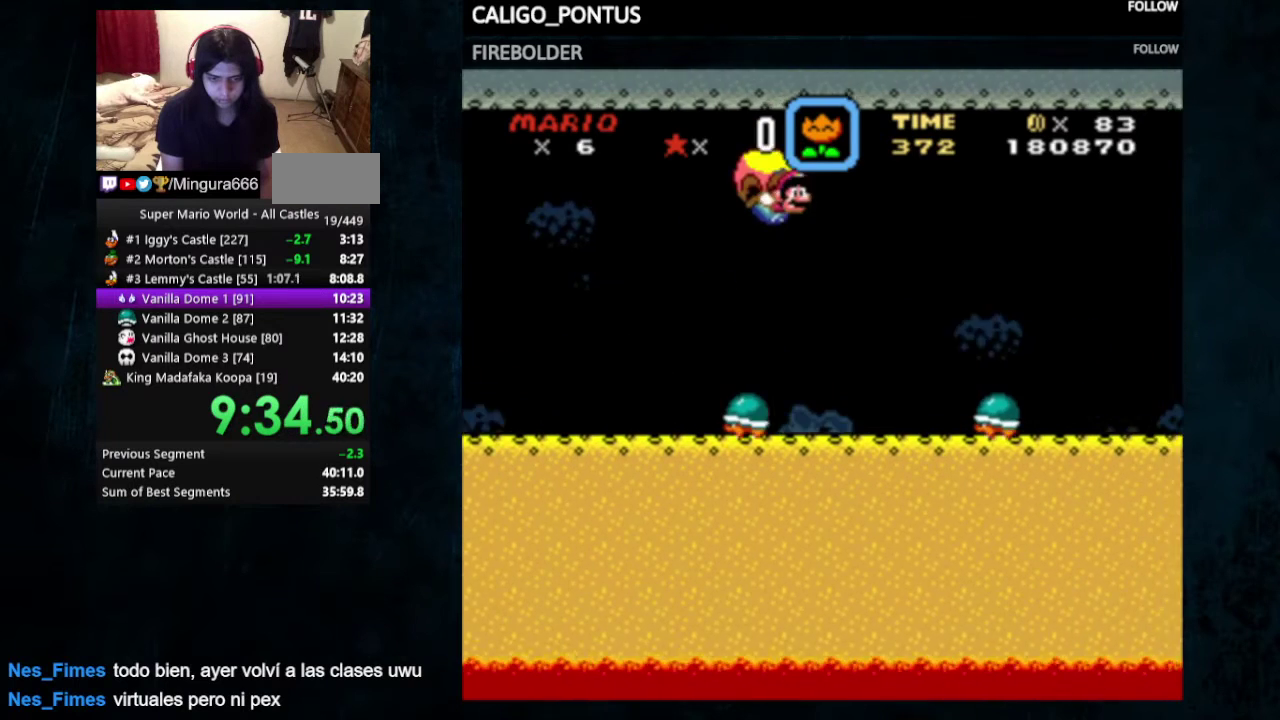
{"dt_ms": 500, "buttons": ["Y"], "events": [[233, "DPAD_LEFT", "up"]]}
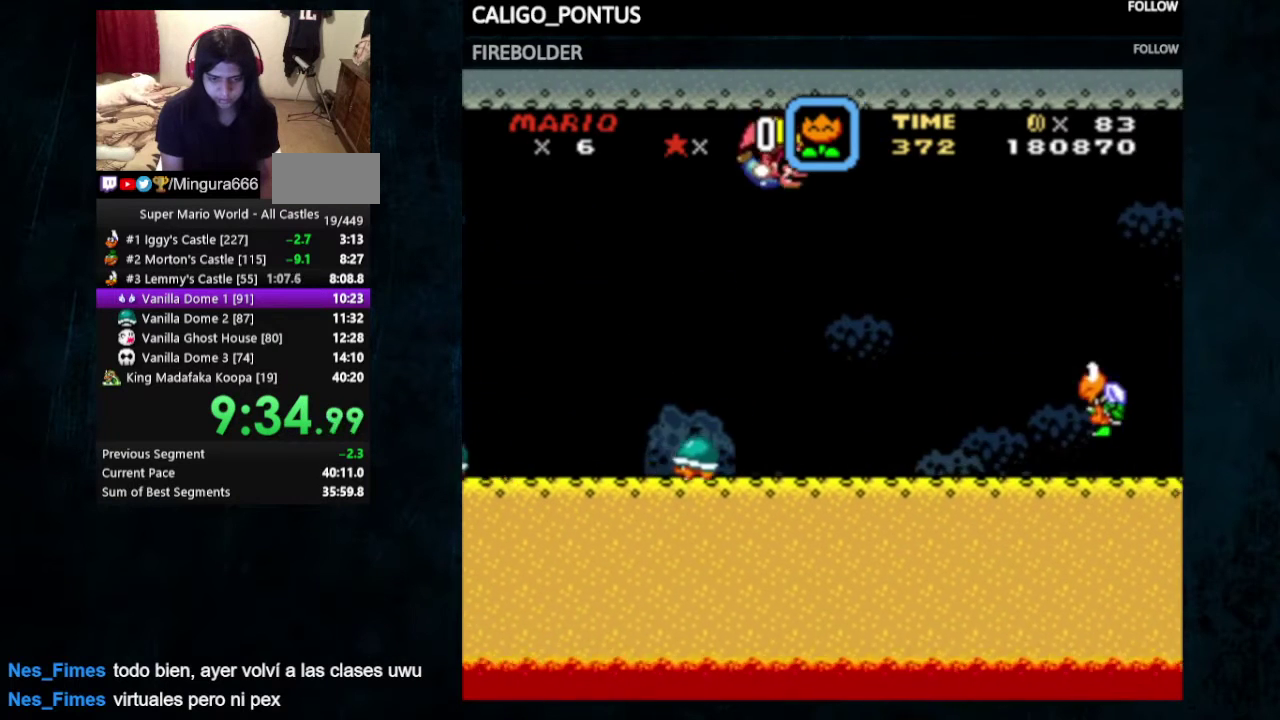
{"dt_ms": 500, "buttons": ["Y"], "events": [[100, "DPAD_LEFT", "down"], [433, "DPAD_LEFT", "up"]]}
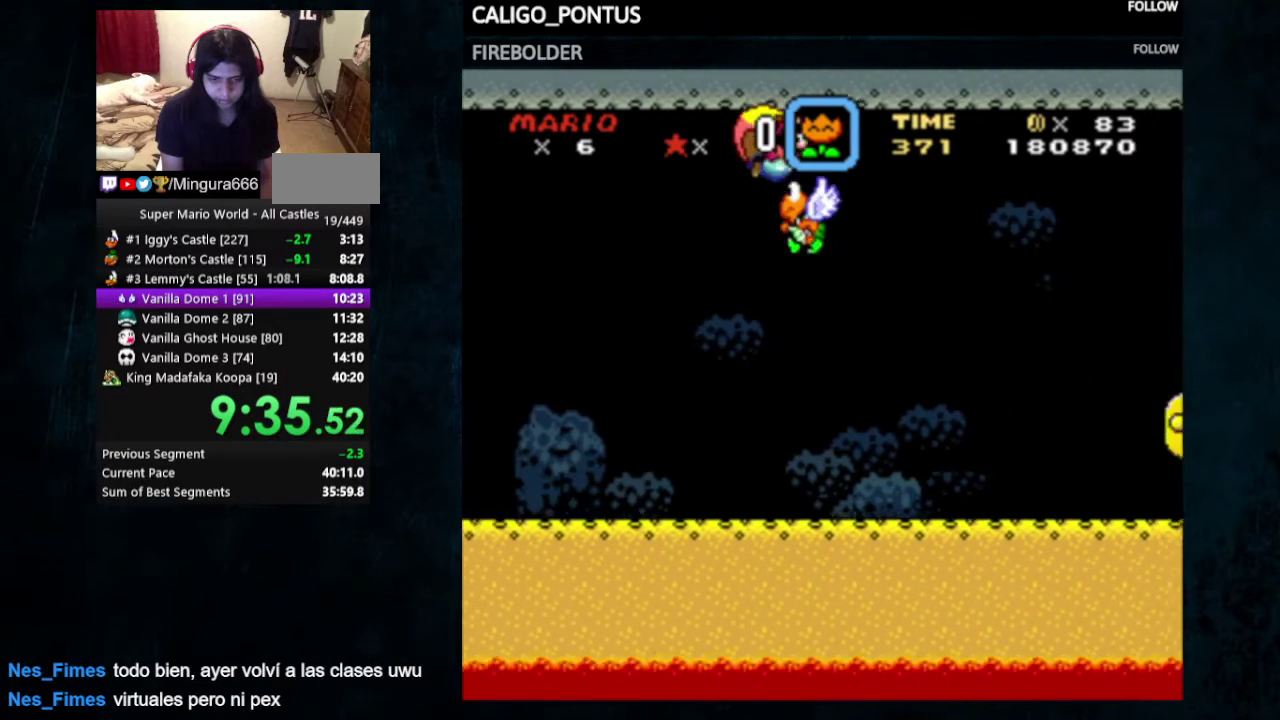
{"dt_ms": 500, "buttons": ["Y", "DPAD_LEFT"], "events": [[467, "DPAD_LEFT", "down"]]}
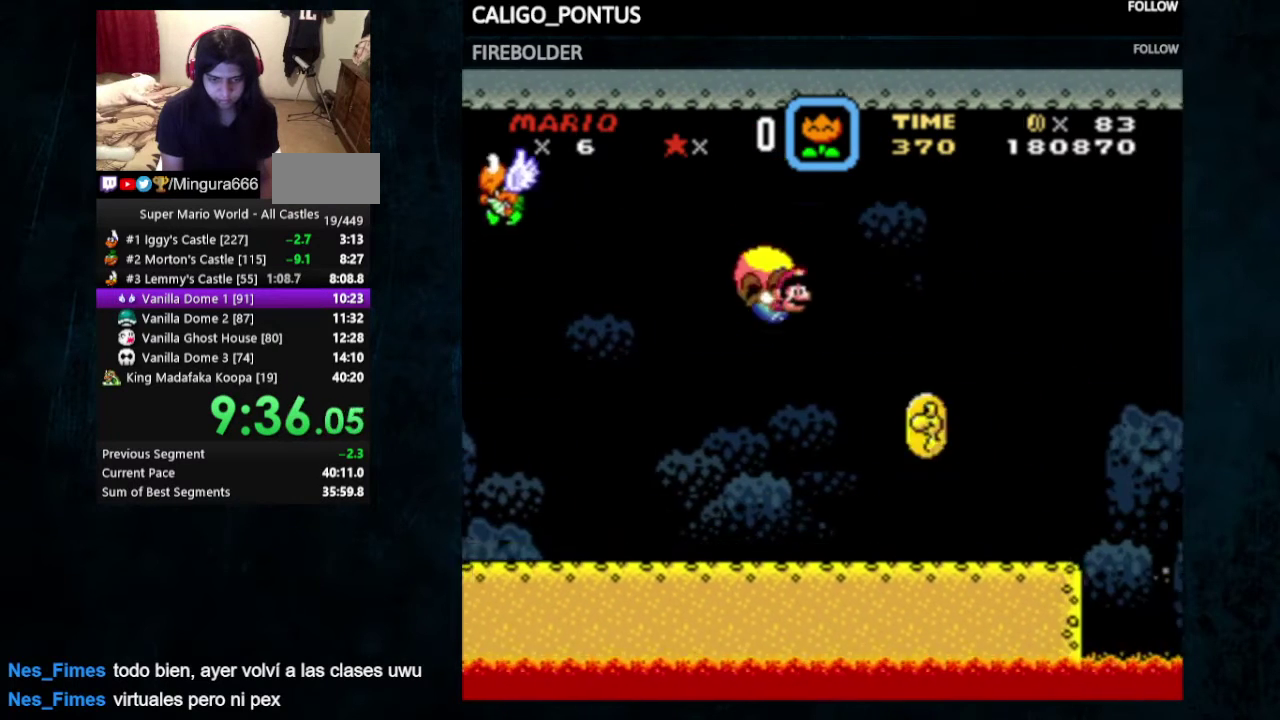
{"dt_ms": 500, "buttons": ["Y"], "events": [[200, "DPAD_LEFT", "up"]]}
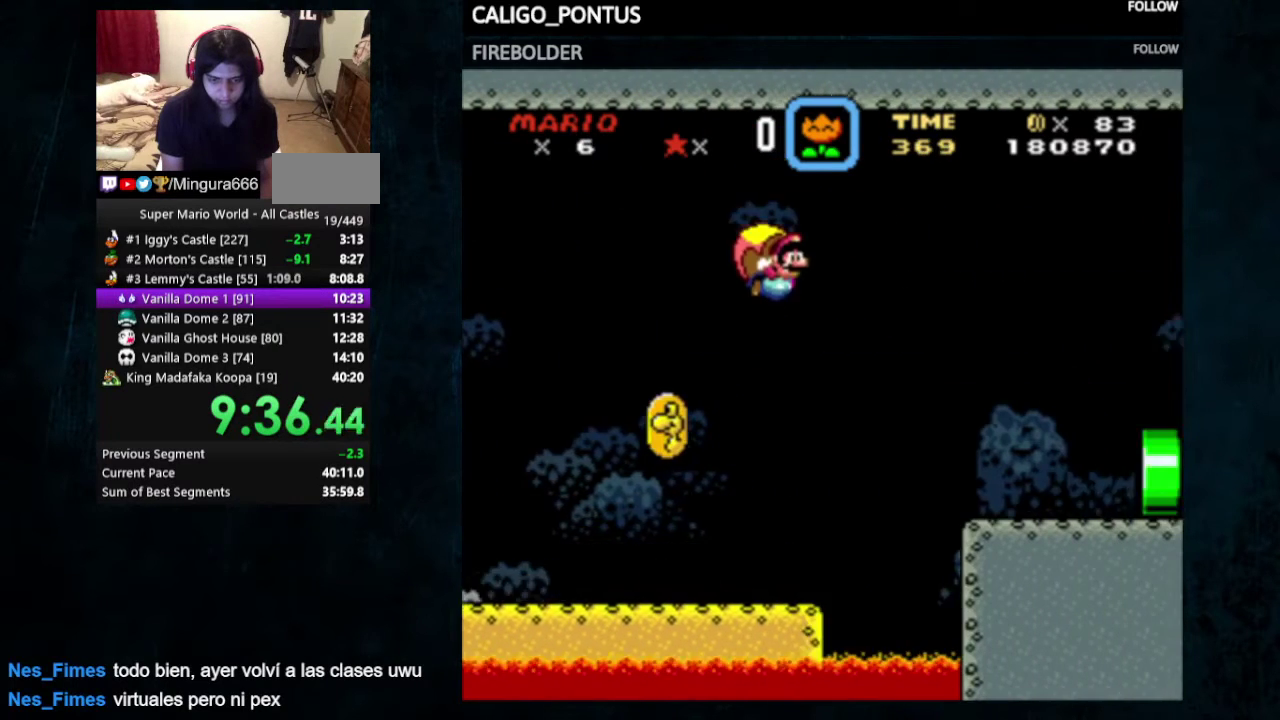
{"dt_ms": 400, "buttons": [], "events": [[400, "Y", "up"]]}
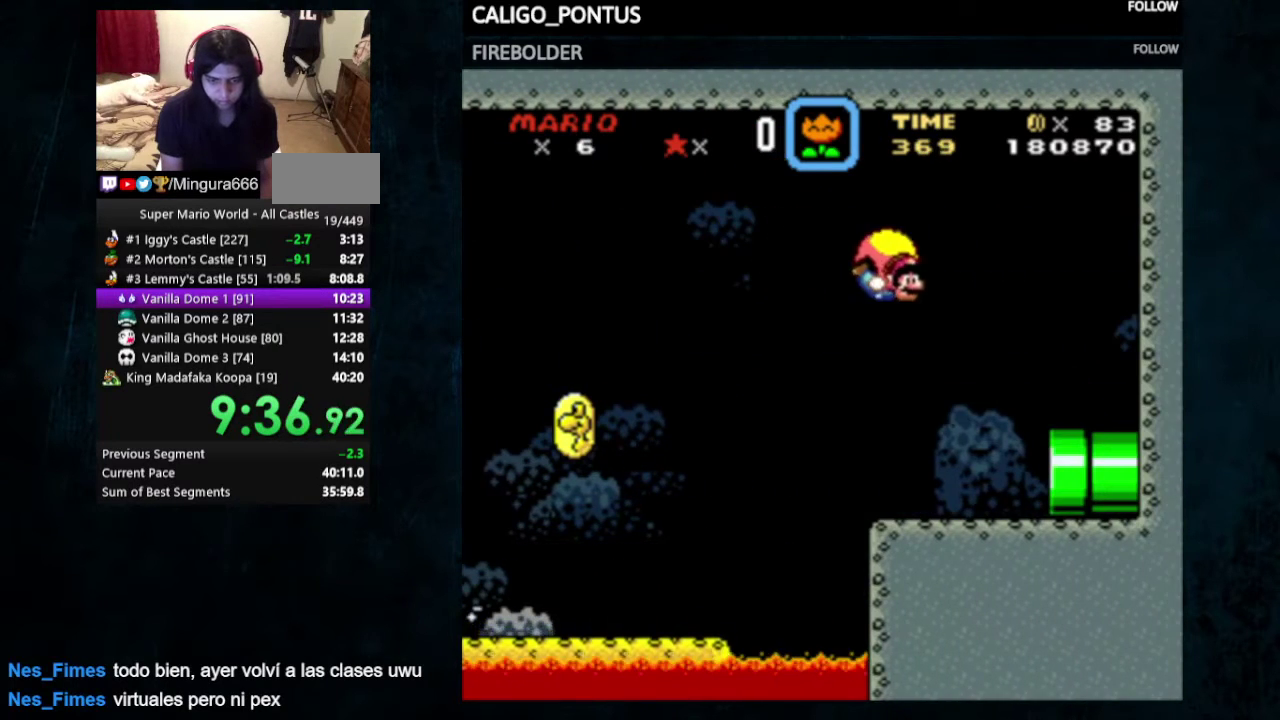
{"dt_ms": 600, "buttons": ["Y", "DPAD_LEFT"], "events": [[67, "DPAD_LEFT", "down"], [233, "Y", "down"]]}
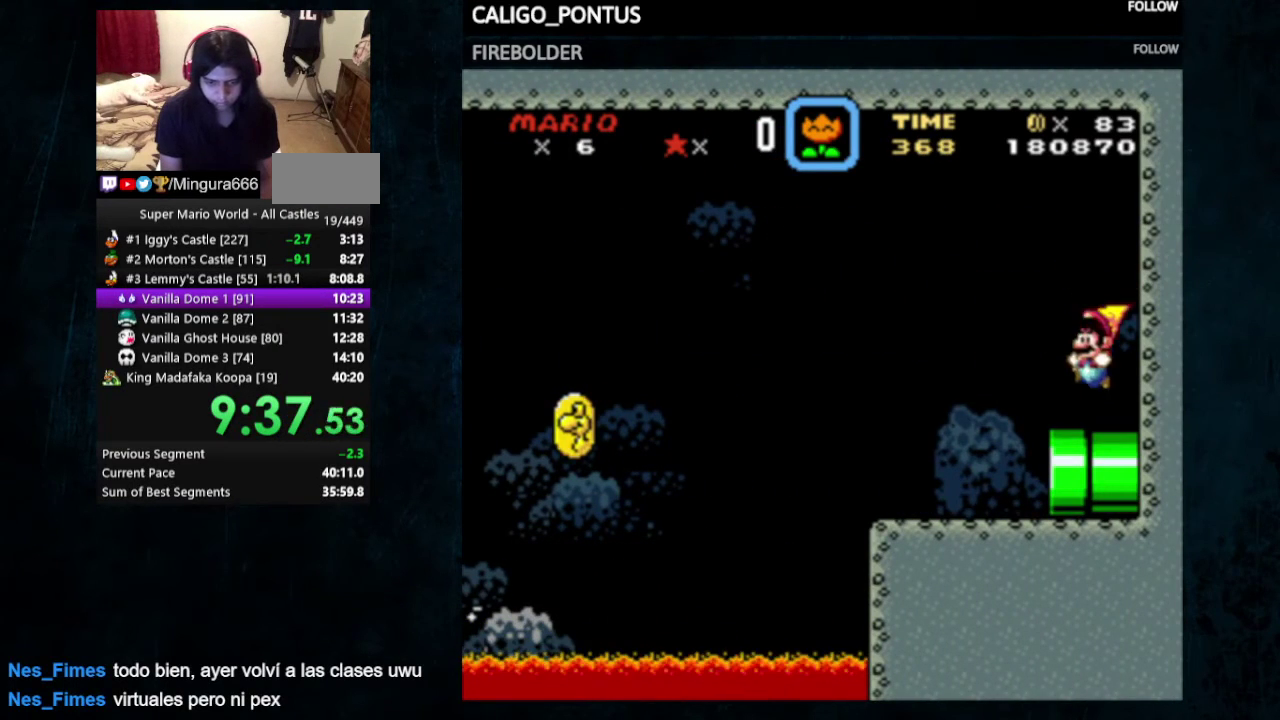
{"dt_ms": 500, "buttons": ["Y", "DPAD_RIGHT"], "events": [[167, "DPAD_UP", "down"], [233, "DPAD_LEFT", "up"], [267, "DPAD_RIGHT", "down"], [267, "DPAD_UP", "up"]]}
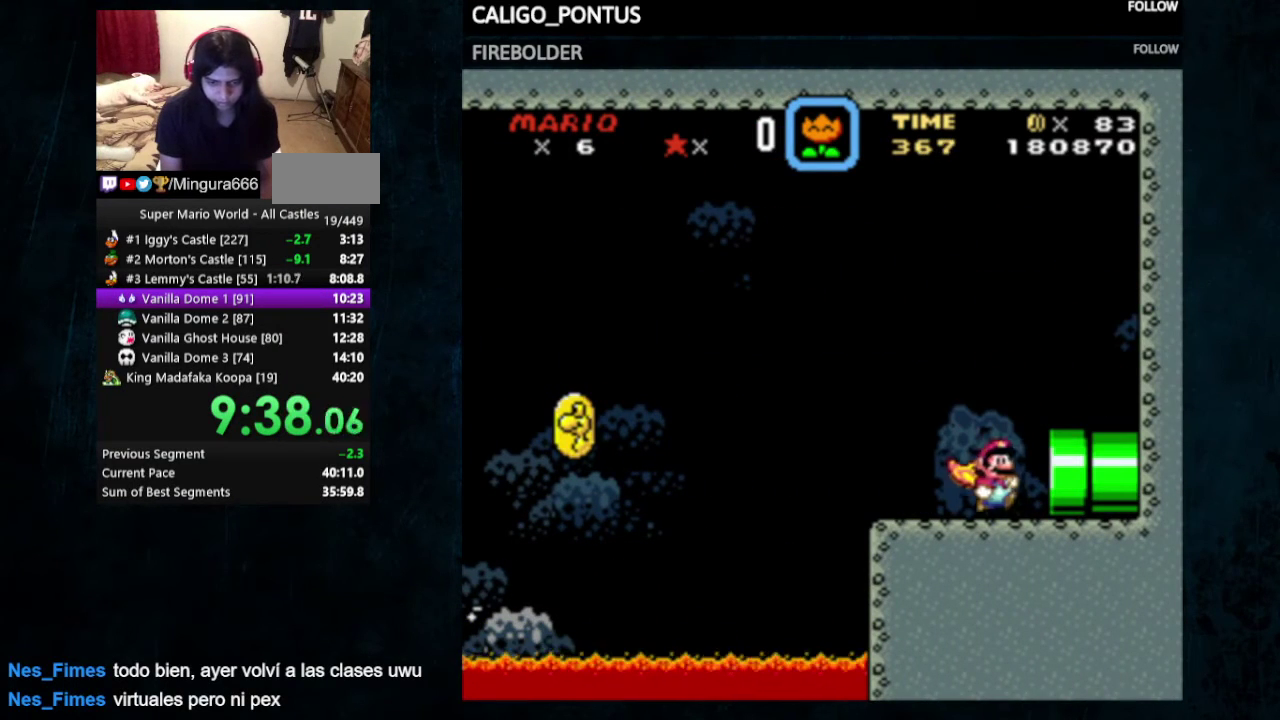
{"dt_ms": 500, "buttons": ["Y"], "events": [[400, "DPAD_RIGHT", "up"]]}
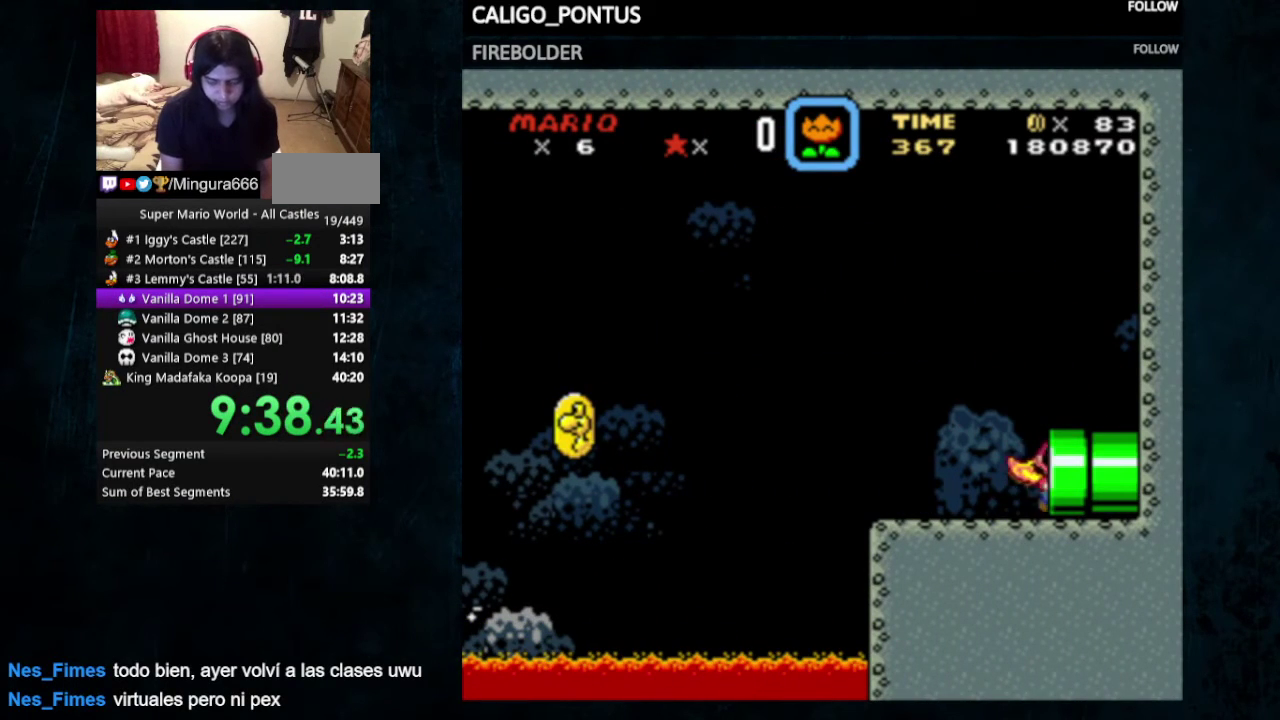
{"dt_ms": 500, "buttons": ["Y", "DPAD_RIGHT"], "events": [[433, "DPAD_RIGHT", "down"]]}
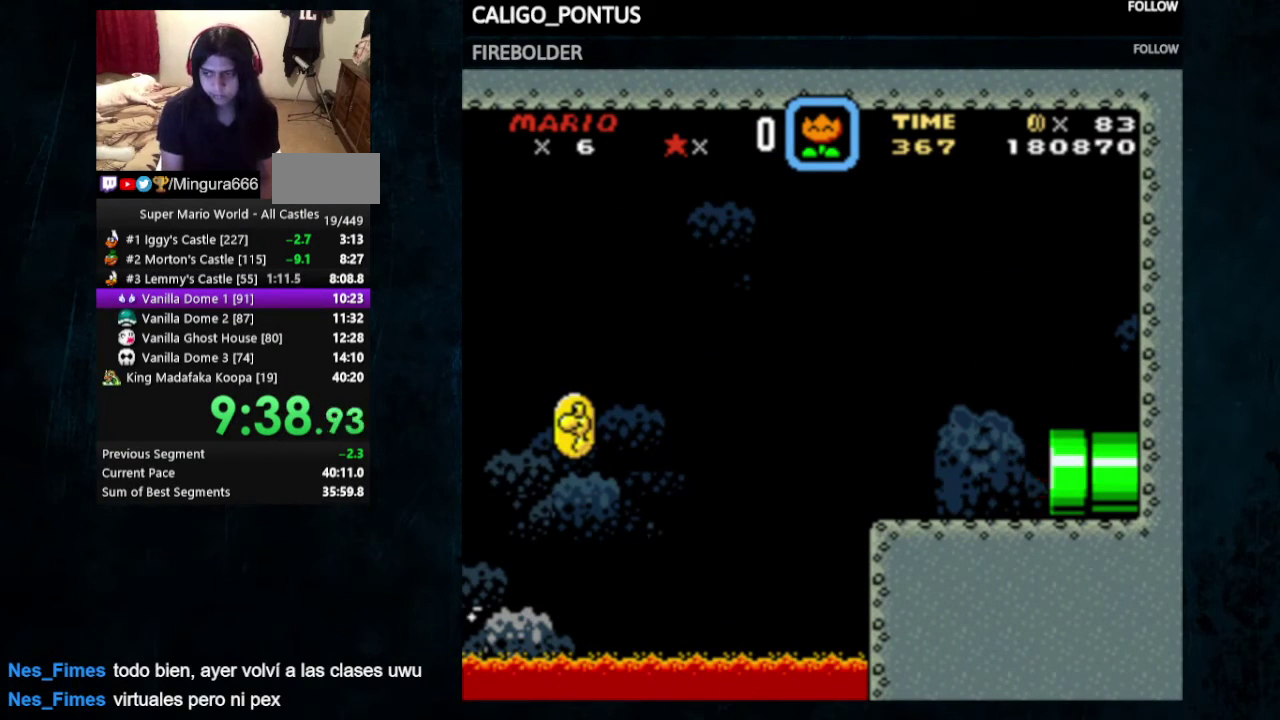
{"dt_ms": 500, "buttons": ["Y", "DPAD_RIGHT"], "events": []}
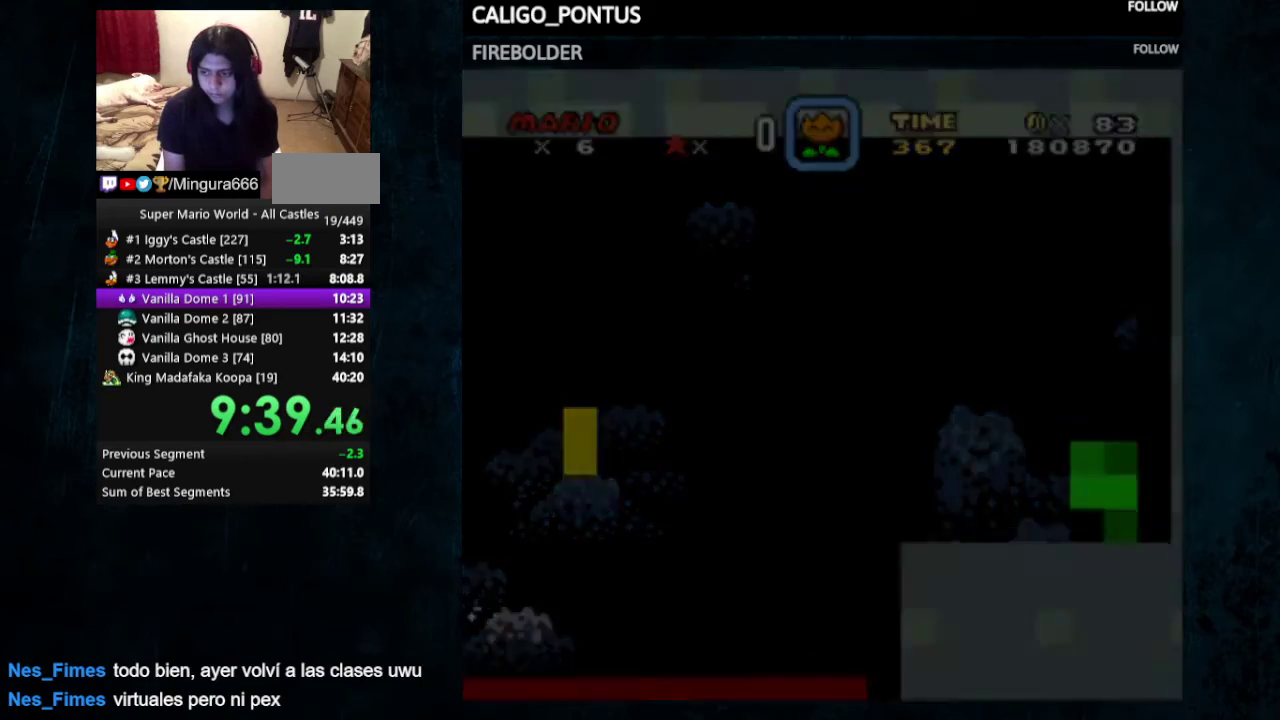
{"dt_ms": 500, "buttons": ["Y", "DPAD_RIGHT"], "events": []}
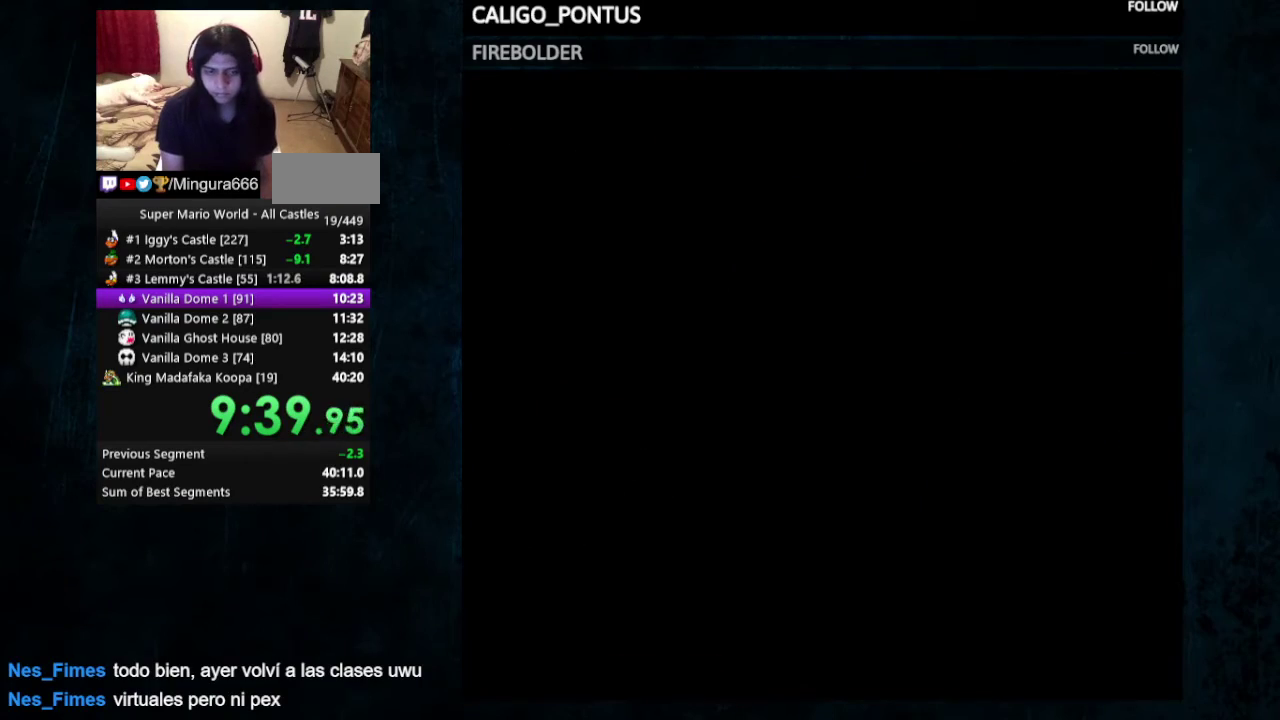
{"dt_ms": 500, "buttons": ["Y", "DPAD_RIGHT"], "events": [[100, "DPAD_RIGHT", "up"], [200, "DPAD_RIGHT", "down"]]}
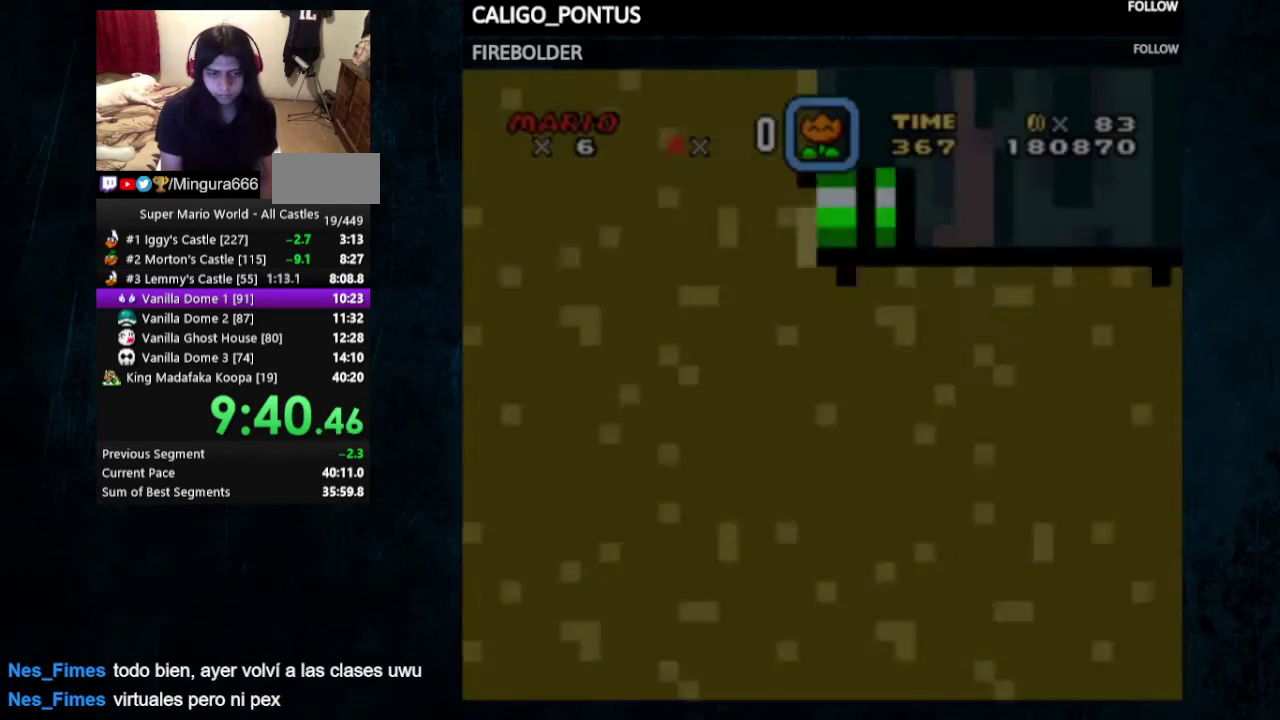
{"dt_ms": 500, "buttons": ["Y", "DPAD_RIGHT"], "events": []}
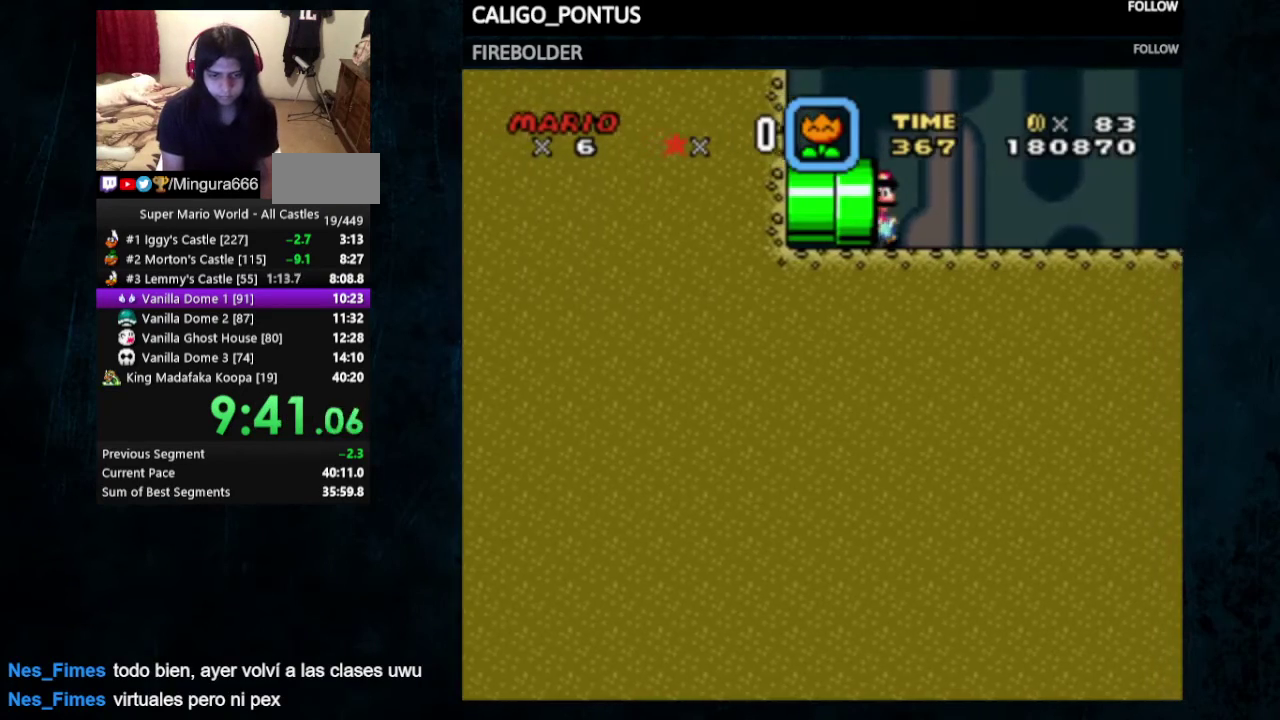
{"dt_ms": 500, "buttons": ["Y", "DPAD_RIGHT"], "events": []}
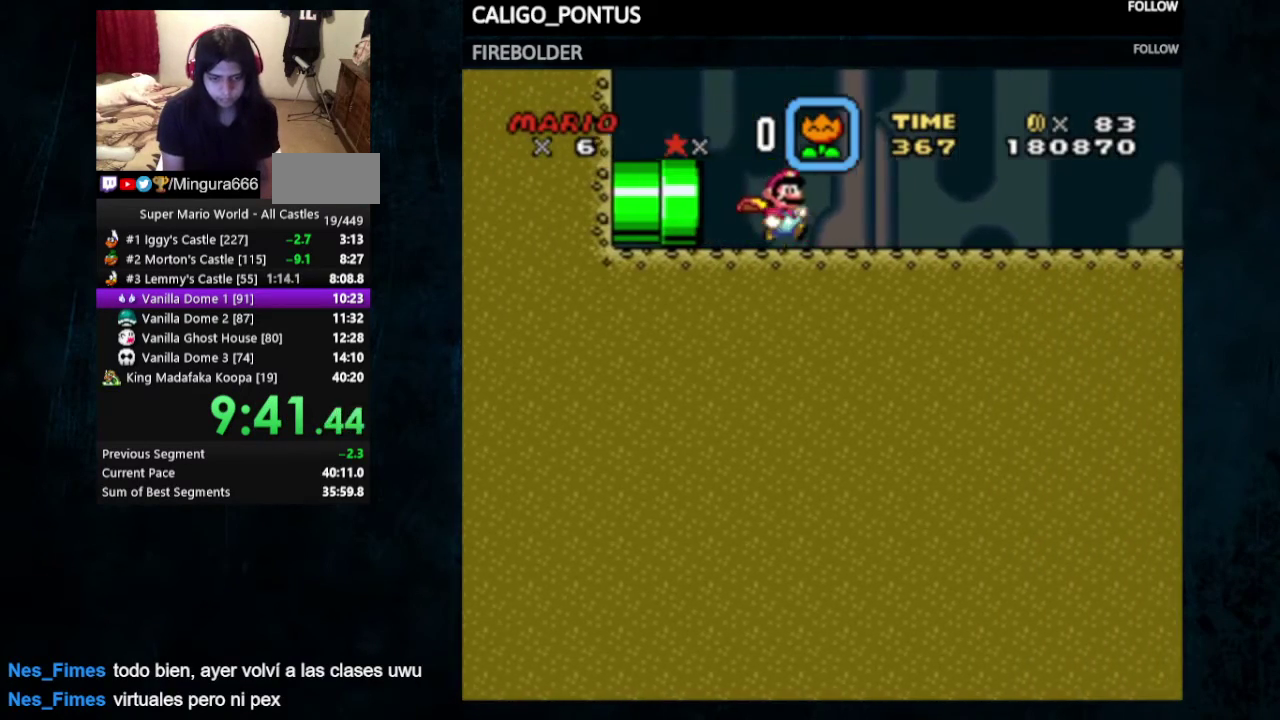
{"dt_ms": 500, "buttons": ["Y", "DPAD_RIGHT"], "events": []}
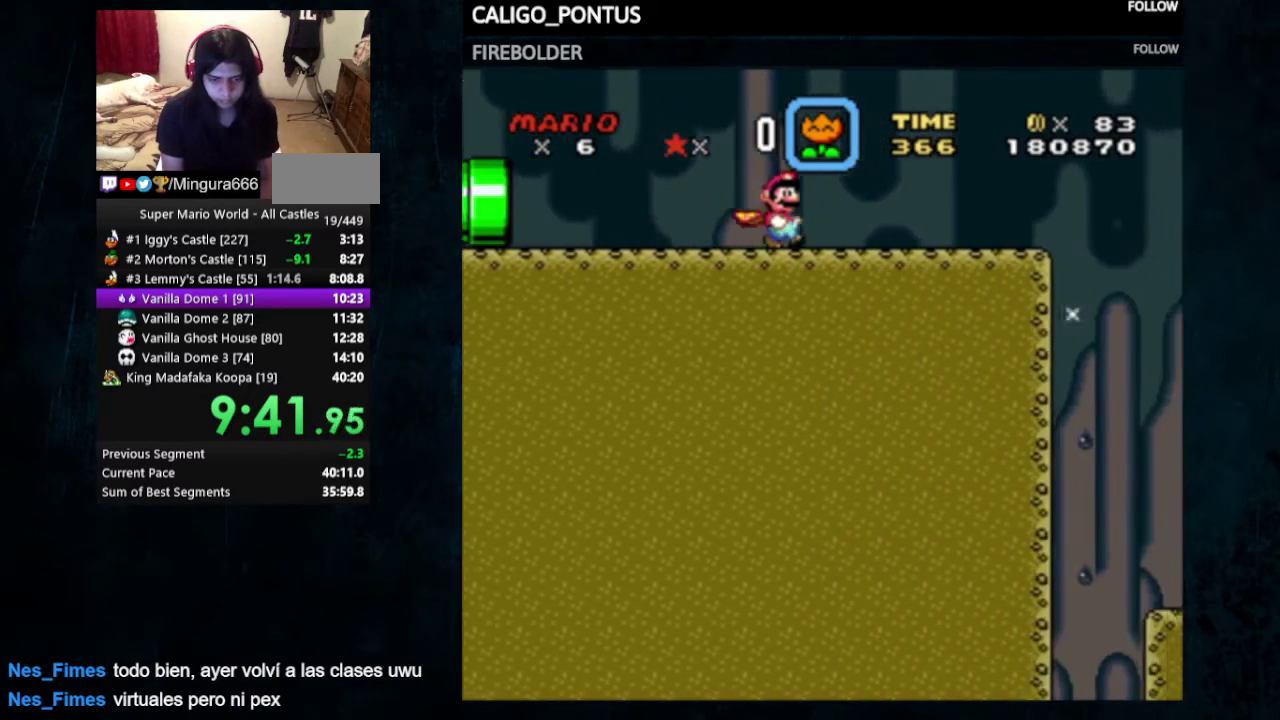
{"dt_ms": 500, "buttons": ["Y", "DPAD_RIGHT"], "events": []}
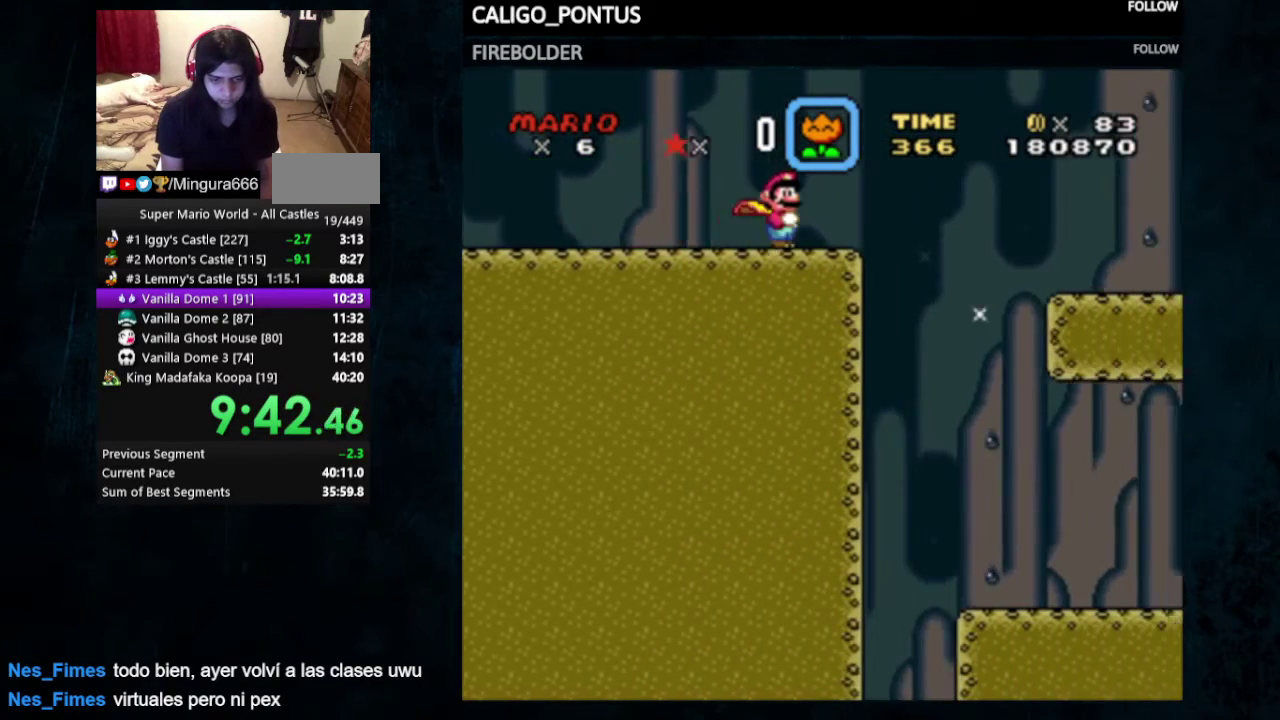
{"dt_ms": 500, "buttons": ["Y", "DPAD_RIGHT"], "events": []}
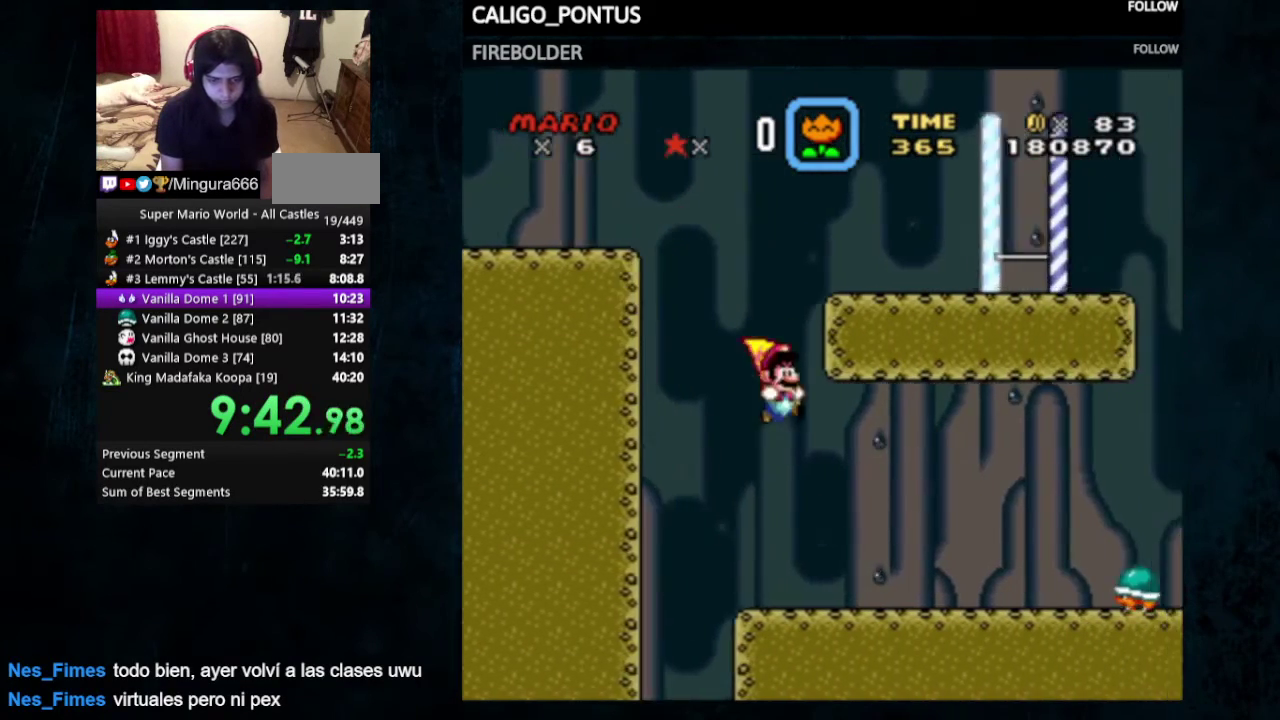
{"dt_ms": 500, "buttons": ["X", "Y", "DPAD_RIGHT"], "events": [[467, "X", "down"]]}
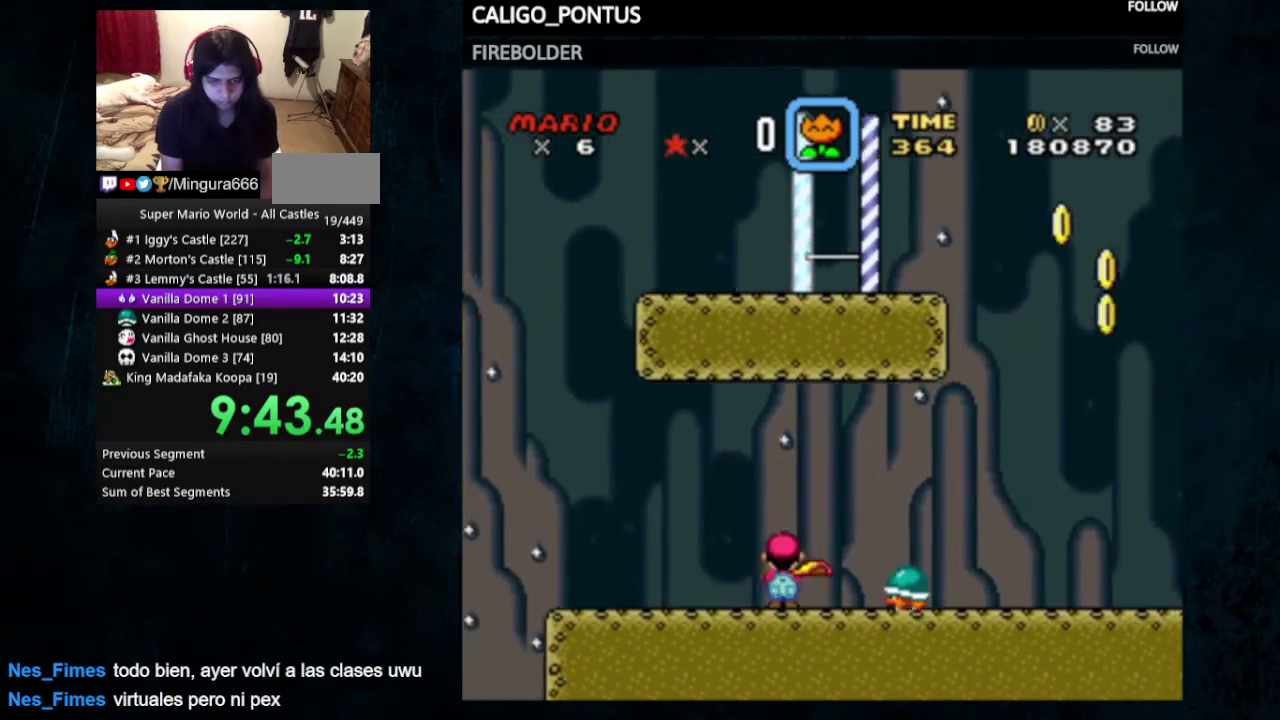
{"dt_ms": 500, "buttons": ["X", "Y", "DPAD_RIGHT"], "events": []}
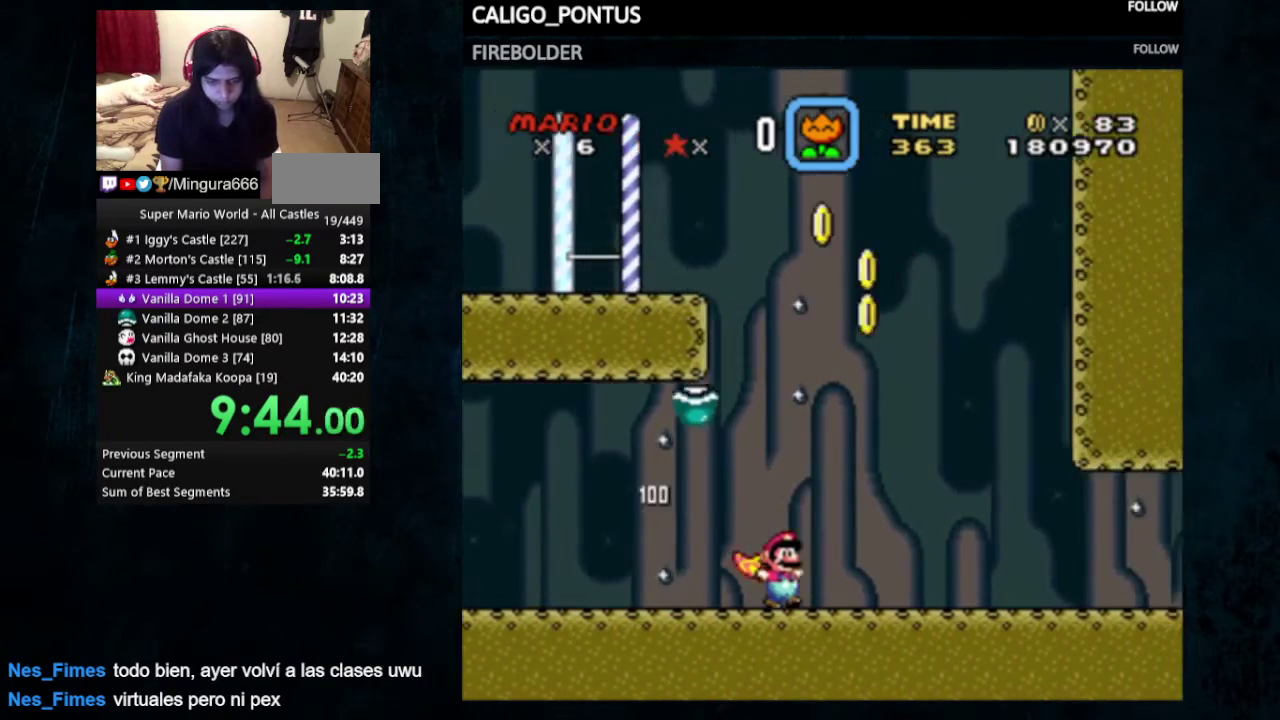
{"dt_ms": 600, "buttons": ["A", "X", "Y", "DPAD_RIGHT"], "events": [[533, "A", "down"]]}
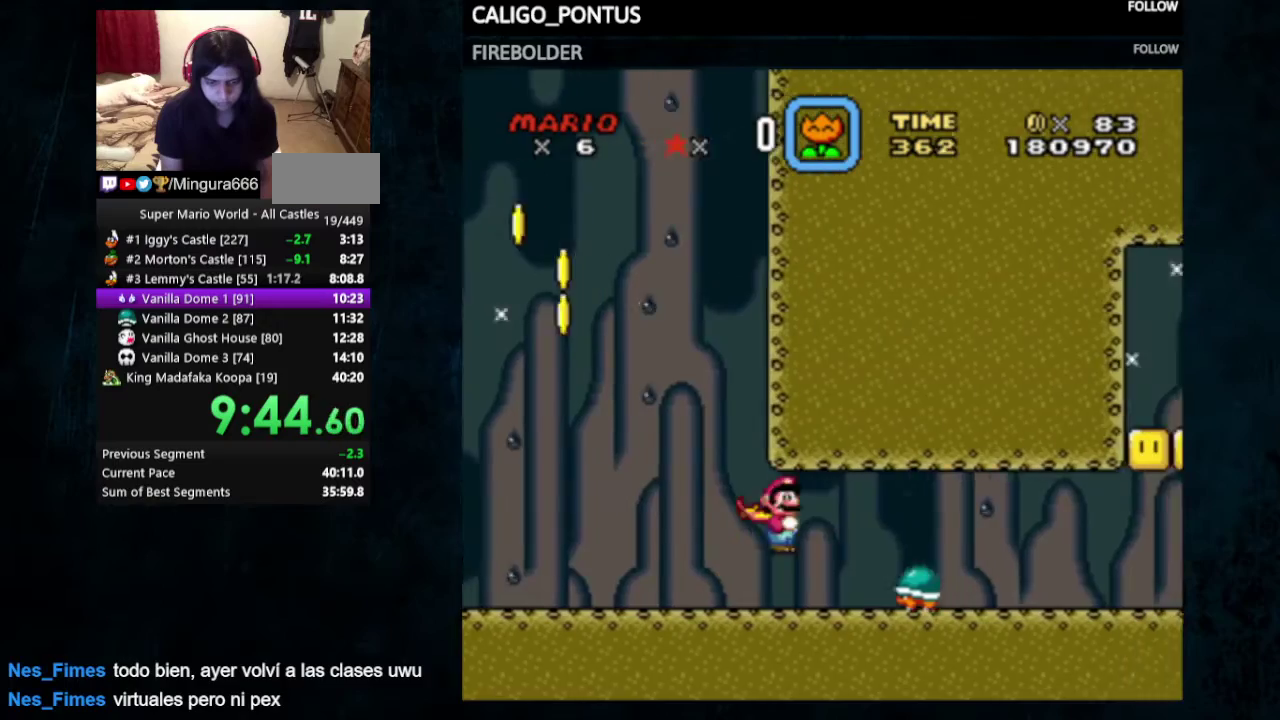
{"dt_ms": 400, "buttons": ["A", "X", "Y", "DPAD_RIGHT"], "events": []}
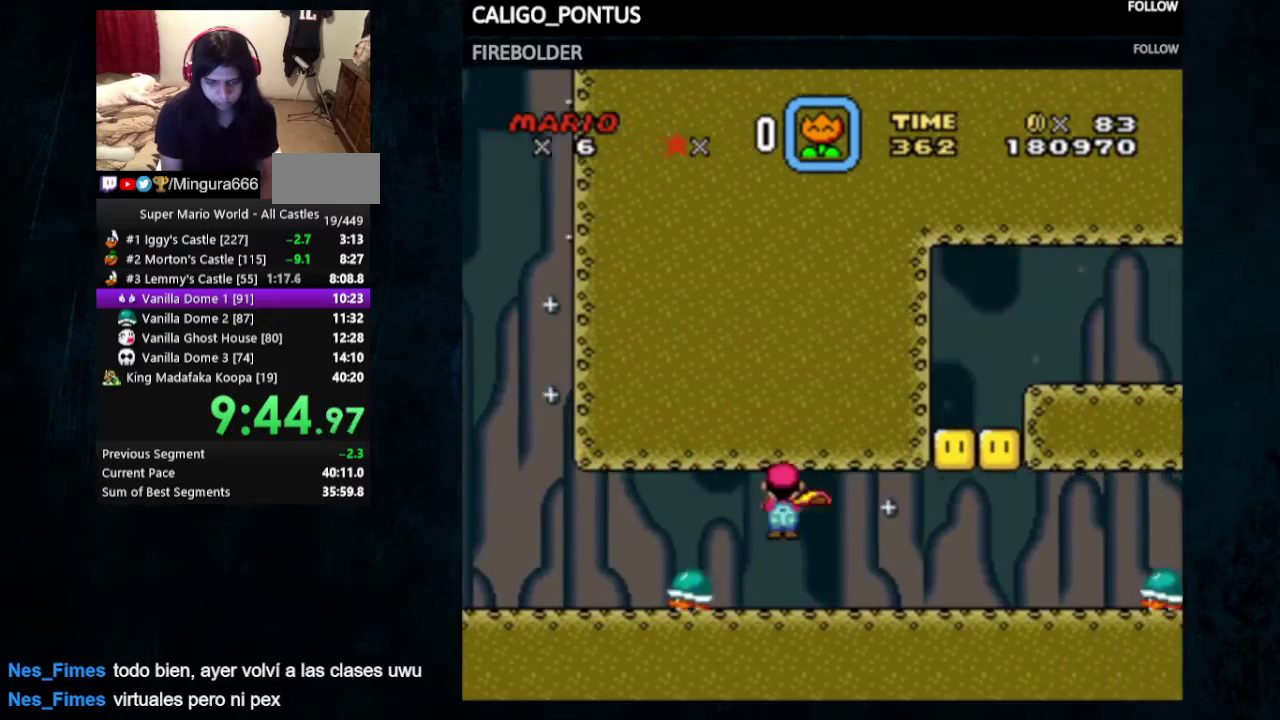
{"dt_ms": 500, "buttons": ["A", "X", "Y", "DPAD_UP", "DPAD_LEFT"], "events": [[267, "DPAD_UP", "down"], [300, "DPAD_LEFT", "down"], [300, "DPAD_RIGHT", "up"]]}
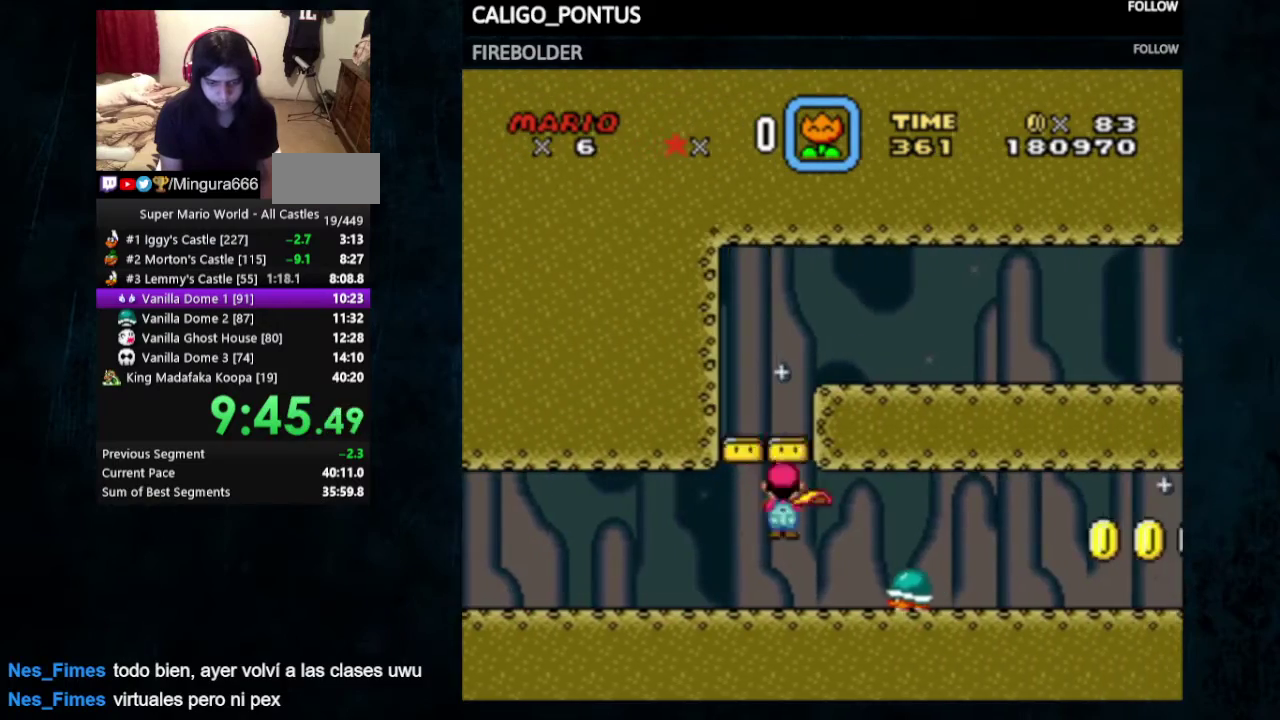
{"dt_ms": 700, "buttons": ["X", "DPAD_RIGHT"], "events": [[67, "DPAD_LEFT", "up"], [67, "DPAD_UP", "up"], [100, "DPAD_RIGHT", "down"], [367, "A", "up"], [700, "Y", "up"]]}
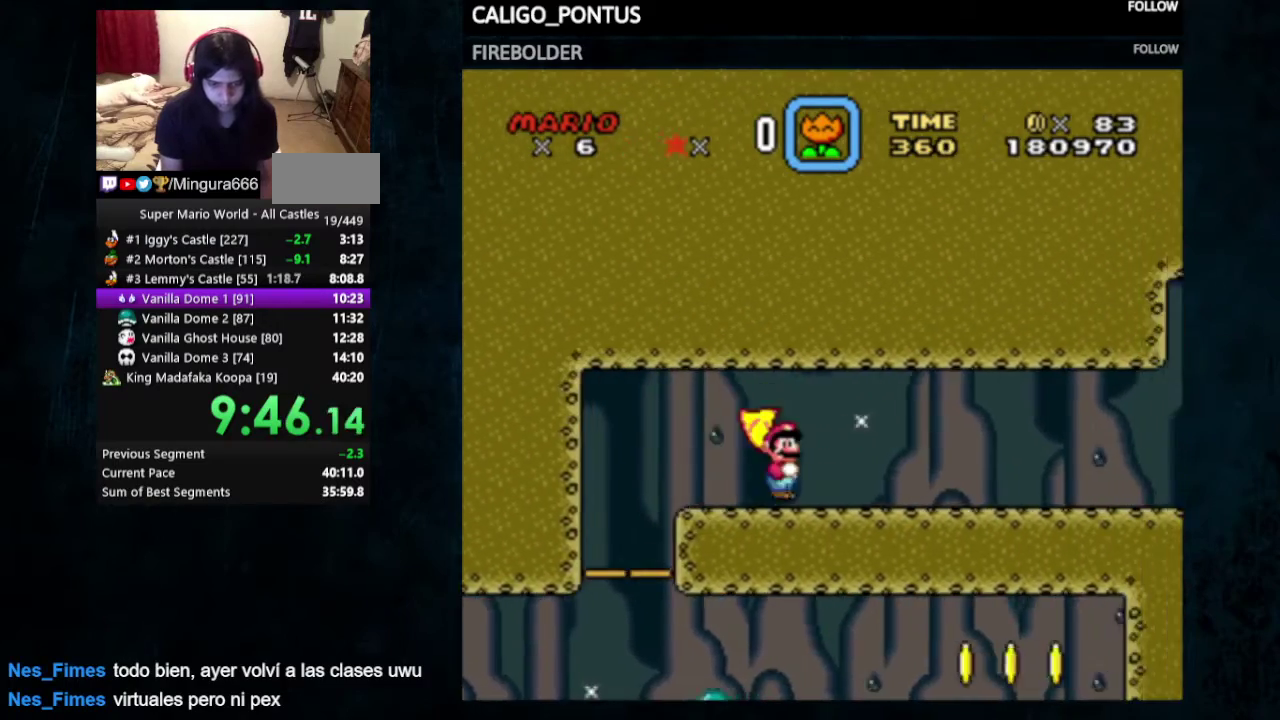
{"dt_ms": 300, "buttons": ["X", "DPAD_RIGHT"], "events": []}
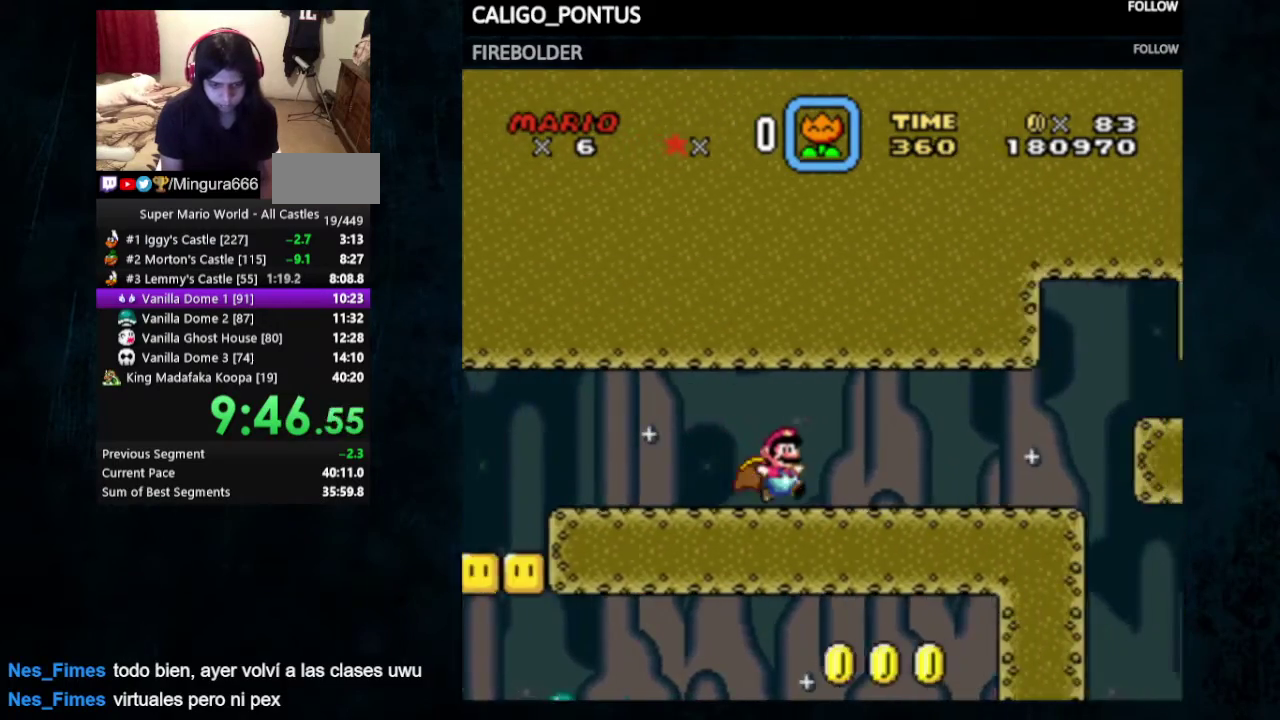
{"dt_ms": 500, "buttons": ["X", "DPAD_RIGHT"], "events": []}
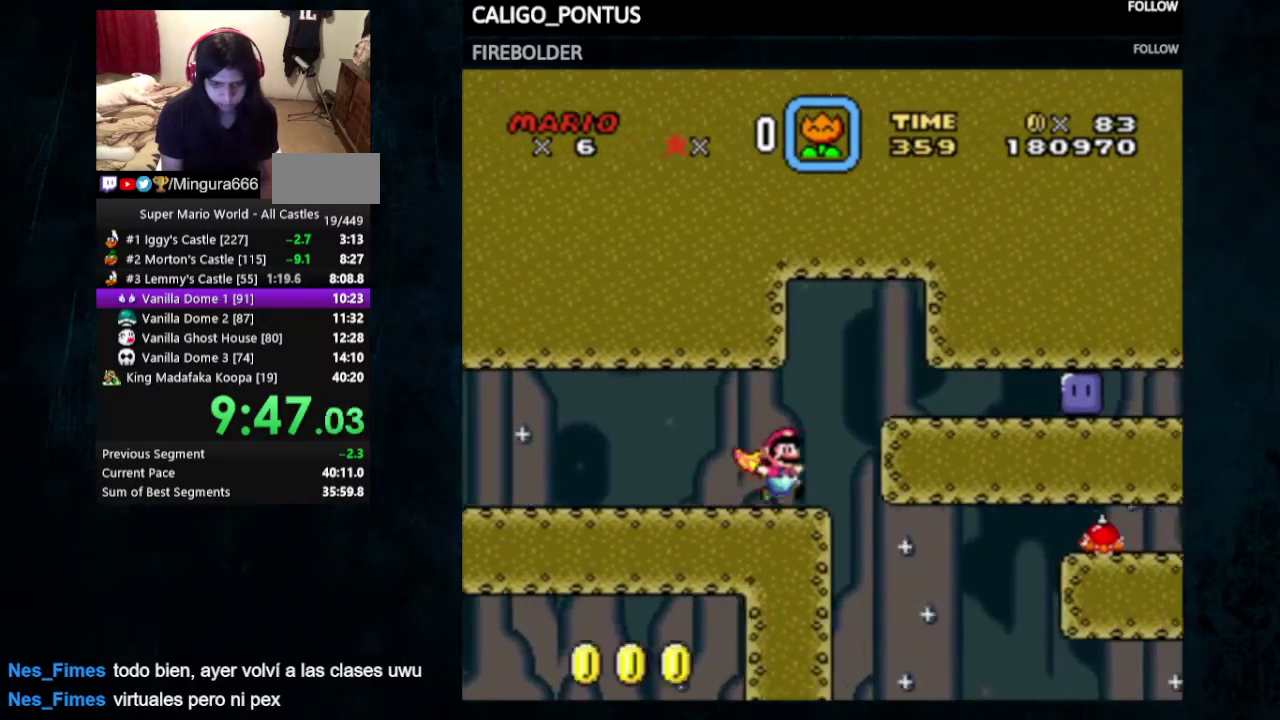
{"dt_ms": 500, "buttons": ["X", "DPAD_RIGHT"], "events": []}
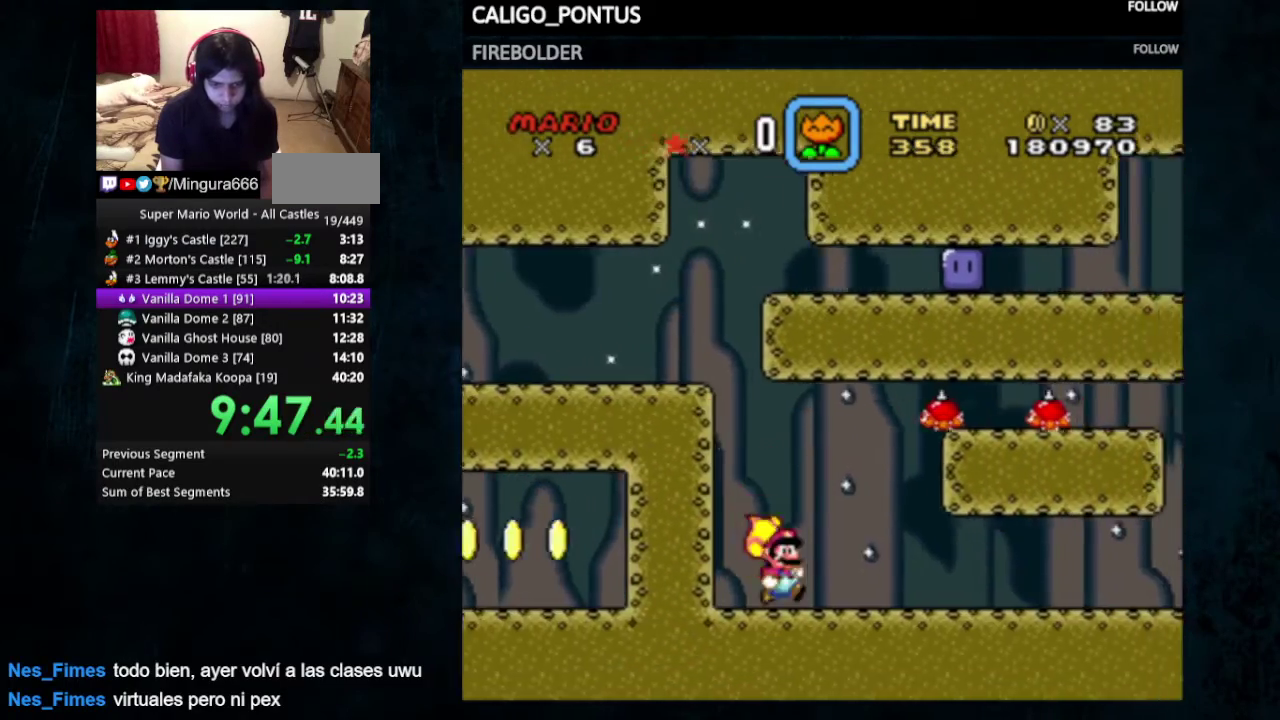
{"dt_ms": 500, "buttons": ["X", "DPAD_RIGHT"], "events": []}
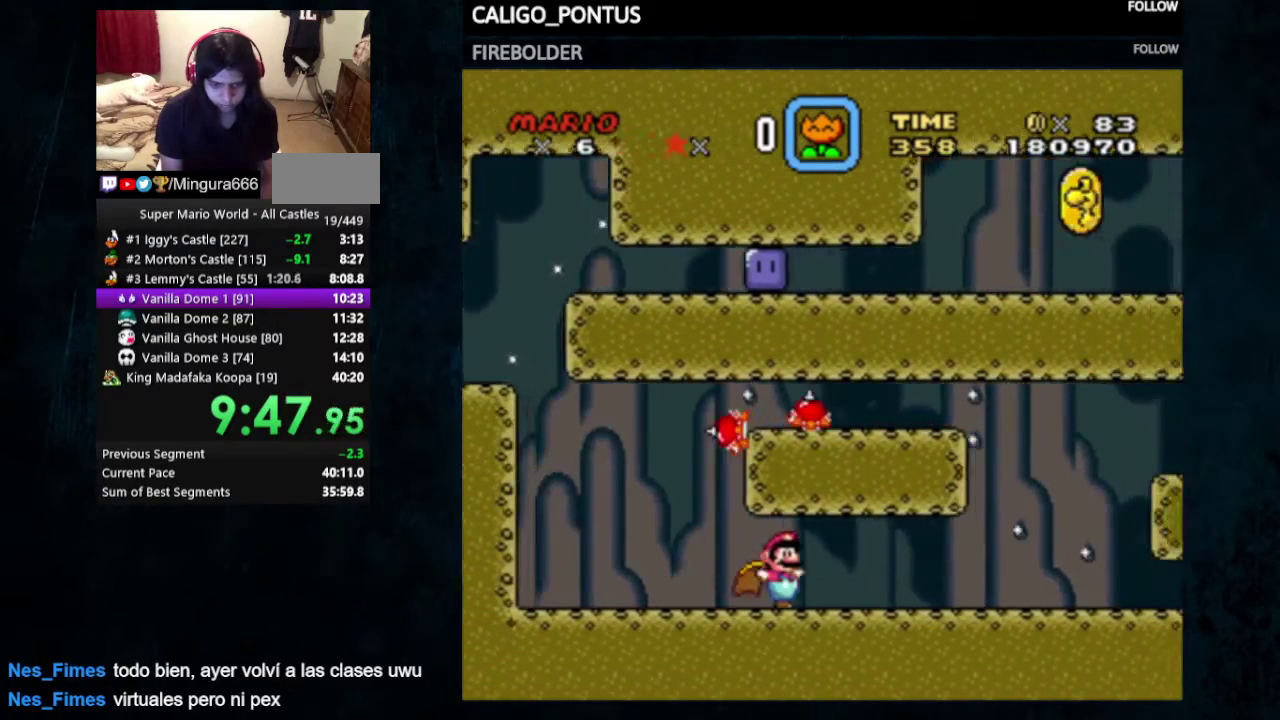
{"dt_ms": 500, "buttons": ["X", "DPAD_RIGHT"], "events": []}